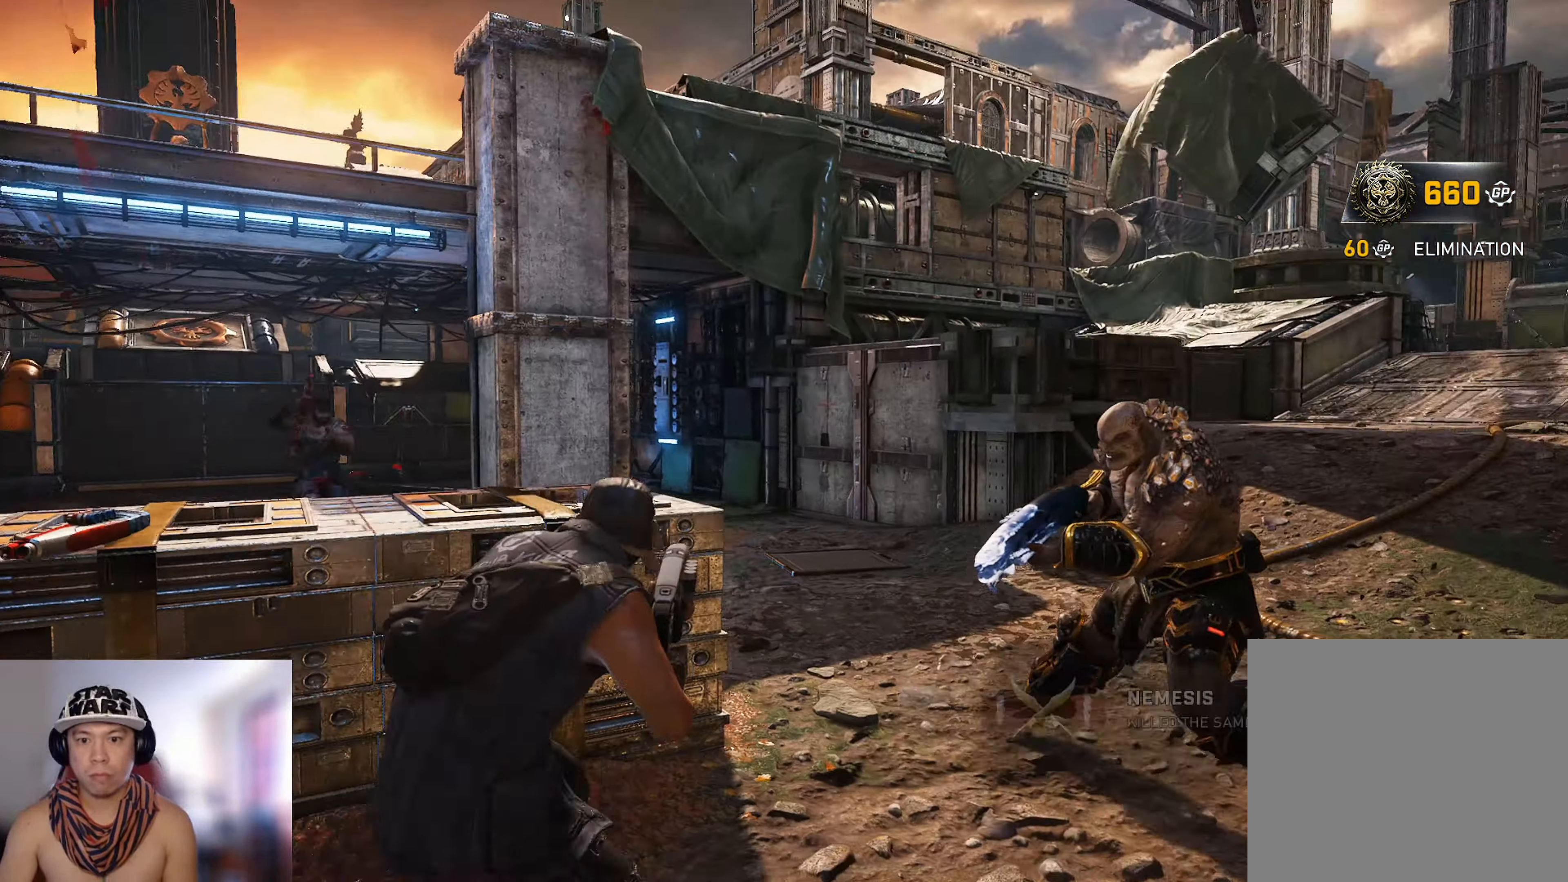
Gameplay with a controller (Xbox layout); each line is a JSON object with the inputs held at the frame after it. "events" lists button and stick changes between this image and that frame as [ms after this image, input, new state], when the widget could be followed in between.
{"buttons": ["L3", "R3"], "left_stick": "down-right", "right_stick": "right", "events": [[33, "L3", "down"], [67, "A", "up"], [84, "L3", "up"], [100, "left_stick", "down"], [234, "L3", "down"], [250, "left_stick", "down-right"], [334, "right_stick", "right"], [401, "R3", "down"]]}
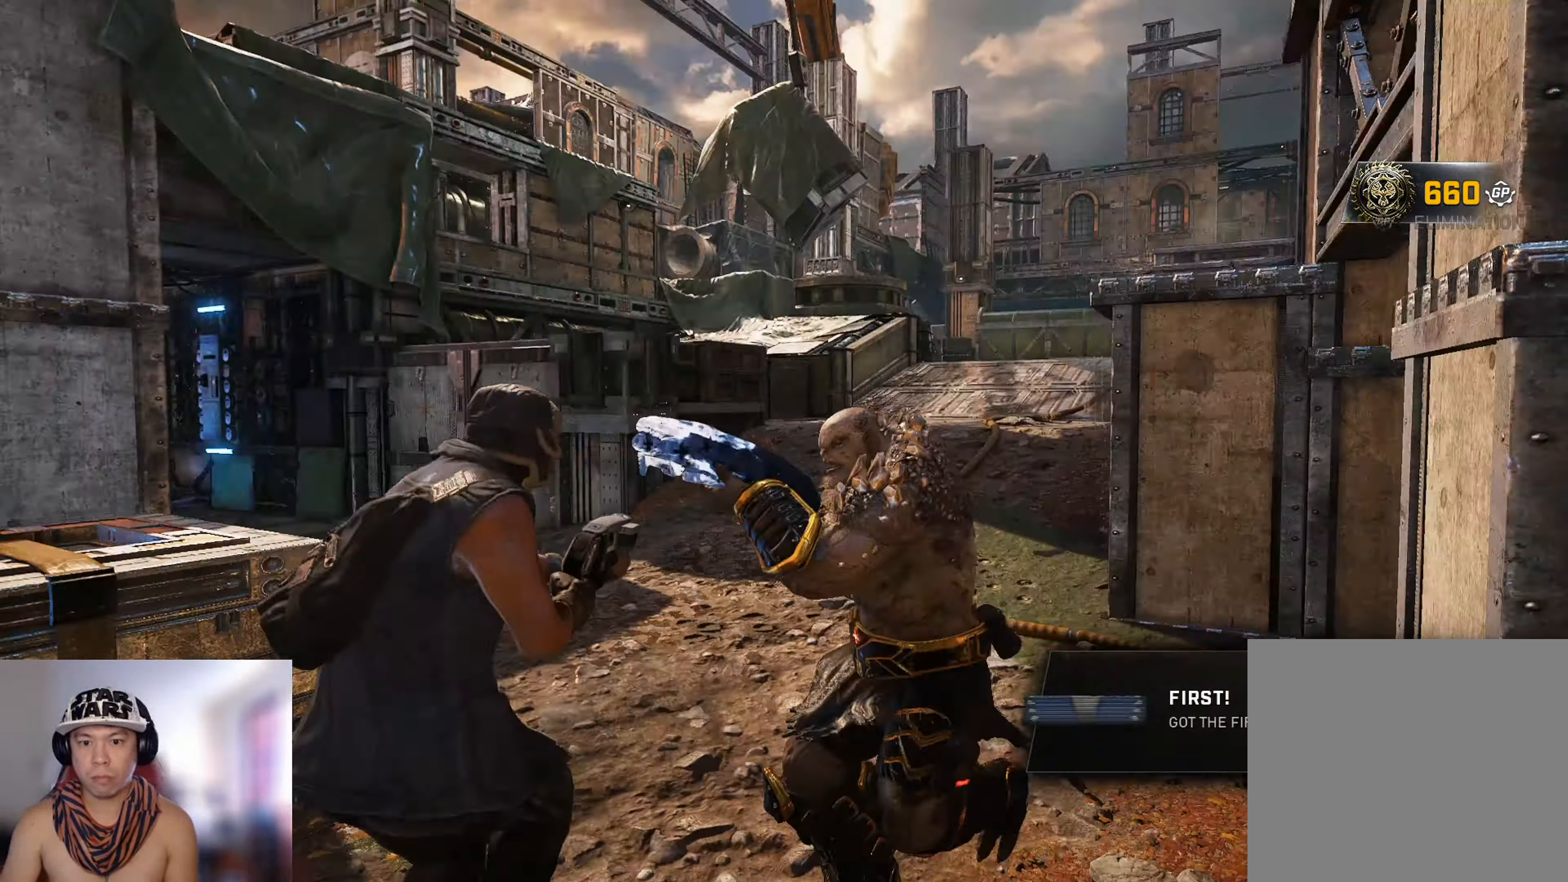
{"buttons": ["A", "L3"], "left_stick": "up-right", "right_stick": "center", "events": [[66, "R2", "down"], [116, "right_stick", "center"], [166, "R3", "up"], [183, "right_stick", "left"], [217, "R2", "up"], [217, "left_stick", "down"], [250, "L3", "up"], [250, "right_stick", "center"], [350, "R3", "down"], [350, "right_stick", "down-left"], [400, "R3", "up"], [417, "left_stick", "up-right"], [433, "A", "down"], [467, "L3", "down"], [467, "right_stick", "center"]]}
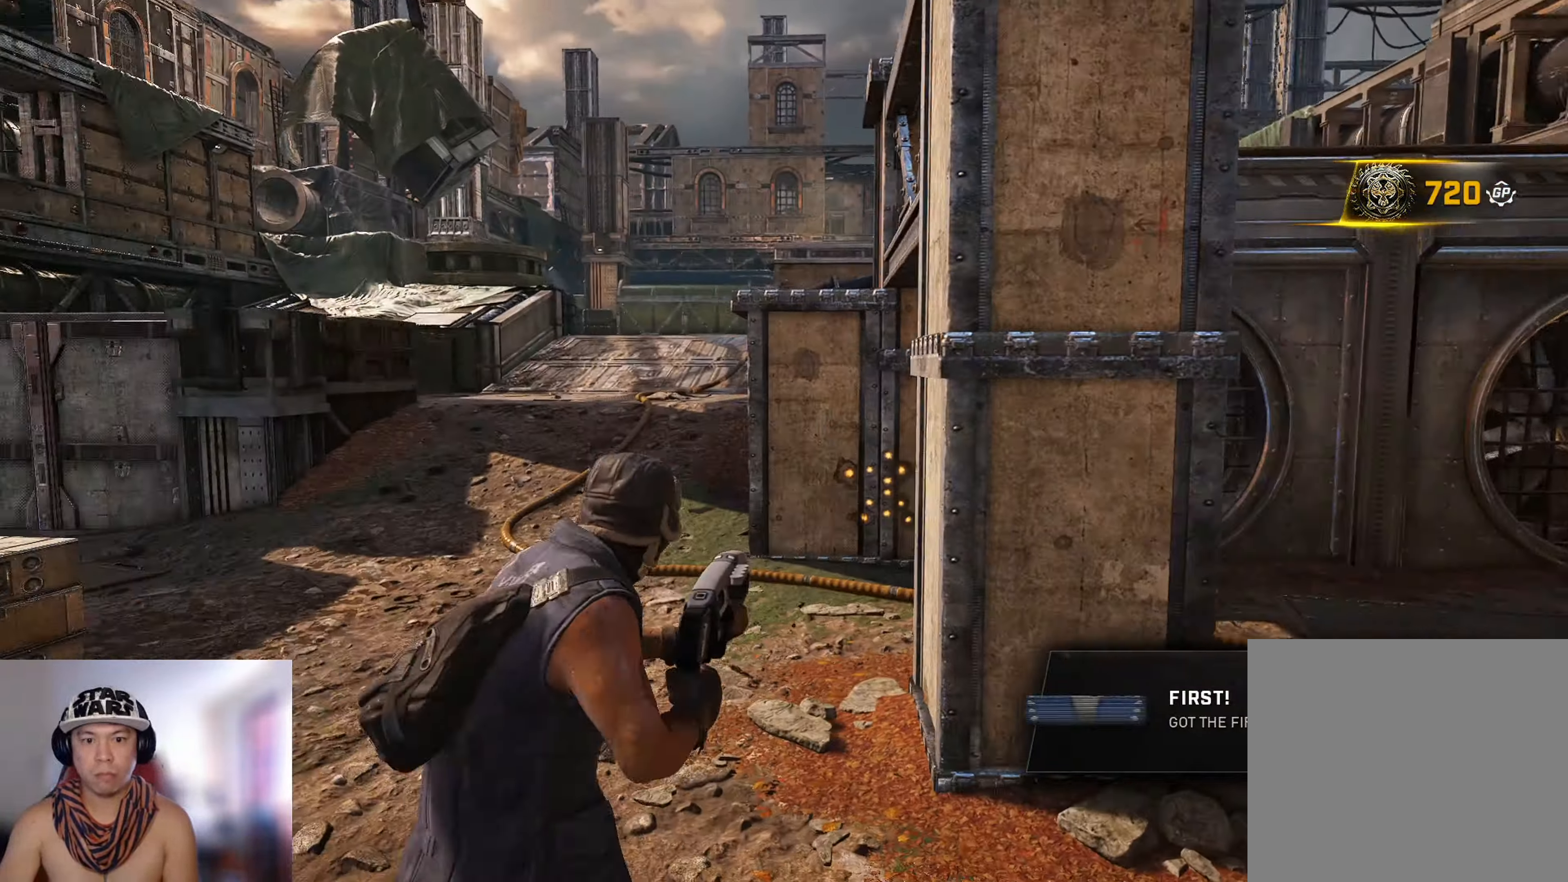
{"buttons": [], "left_stick": "down-left", "right_stick": "center", "events": [[17, "L3", "up"], [50, "A", "up"], [100, "A", "down"], [134, "right_stick", "down-left"], [234, "A", "up"], [284, "left_stick", "down-left"], [284, "right_stick", "center"]]}
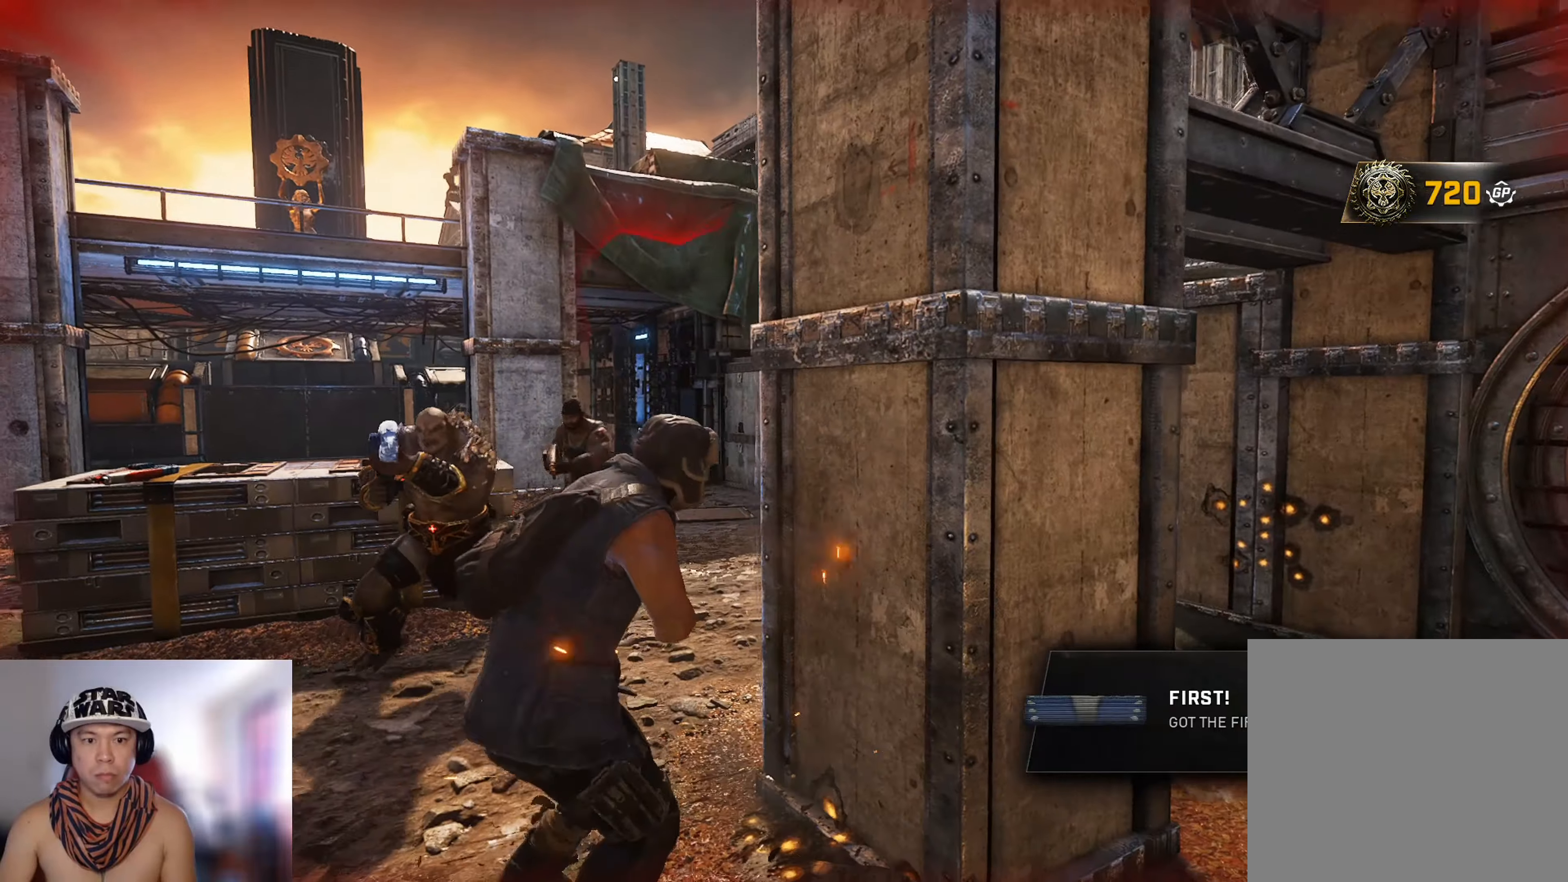
{"buttons": [], "left_stick": "down-left", "right_stick": "left", "events": [[67, "left_stick", "up-left"], [83, "right_stick", "down-left"], [117, "left_stick", "up"], [133, "A", "down"], [284, "right_stick", "center"], [350, "A", "up"], [400, "left_stick", "down-left"], [434, "right_stick", "left"]]}
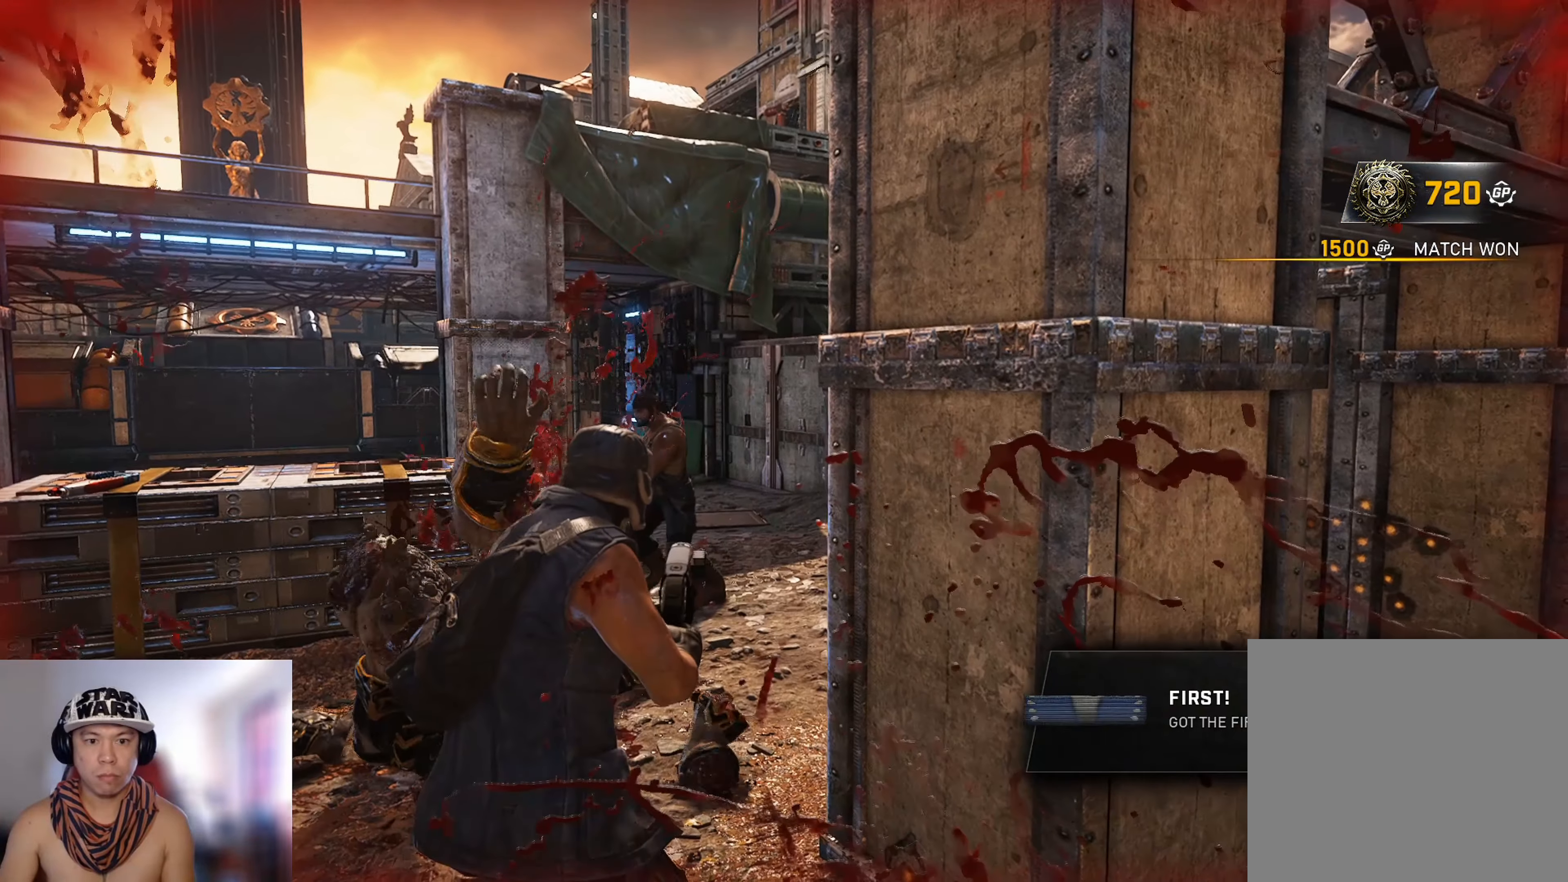
{"buttons": [], "left_stick": "center", "right_stick": "center", "events": [[100, "right_stick", "center"], [134, "left_stick", "center"]]}
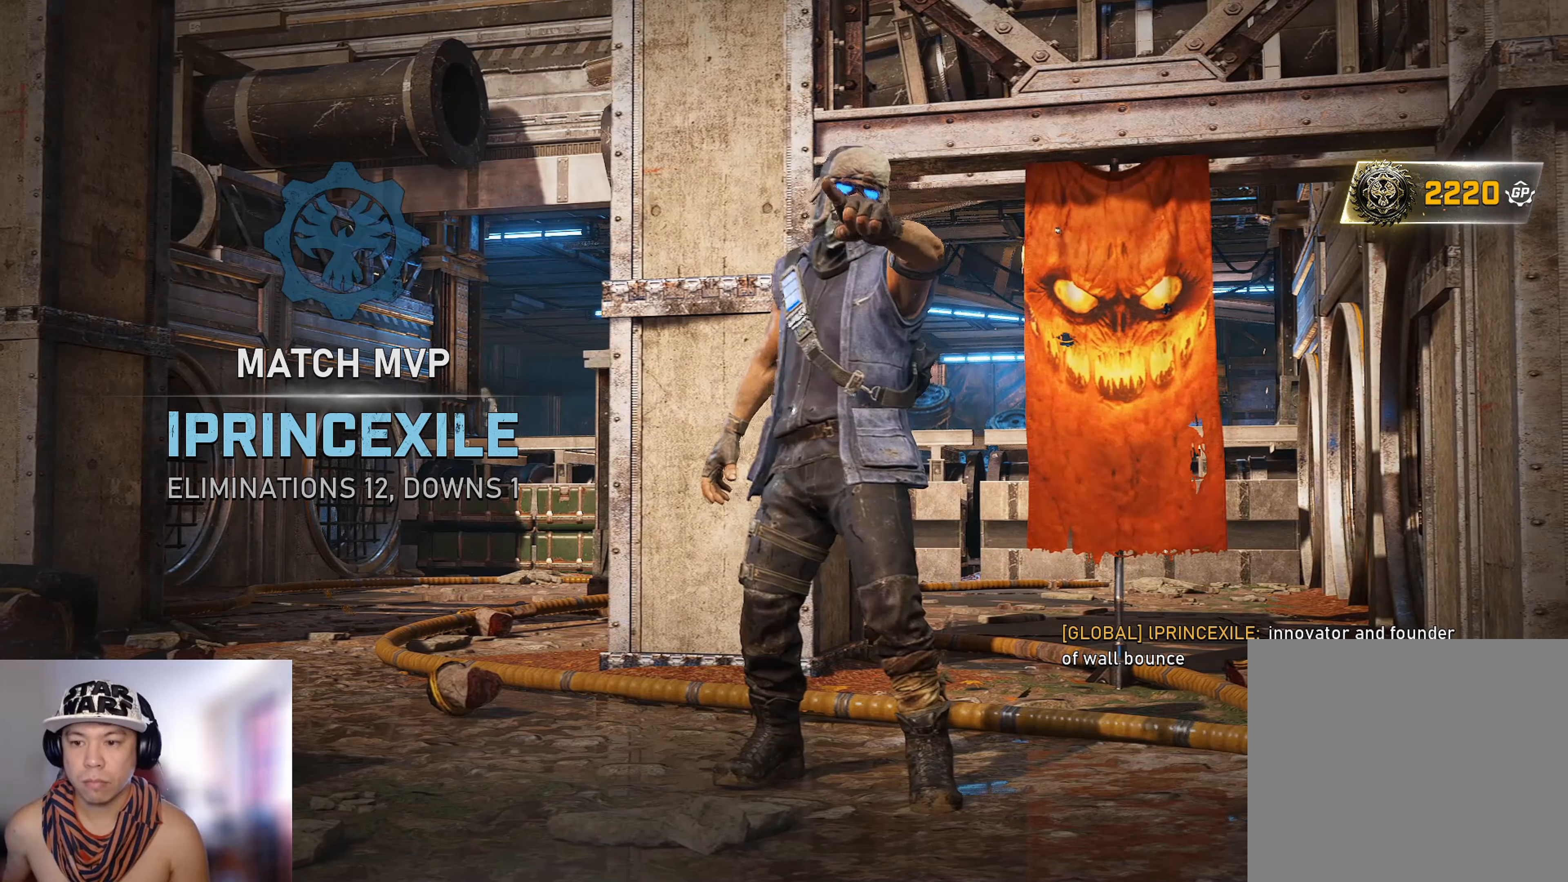
{"buttons": ["R3"], "left_stick": "center", "right_stick": "center", "events": [[33, "R3", "down"], [133, "R3", "up"], [467, "R3", "down"]]}
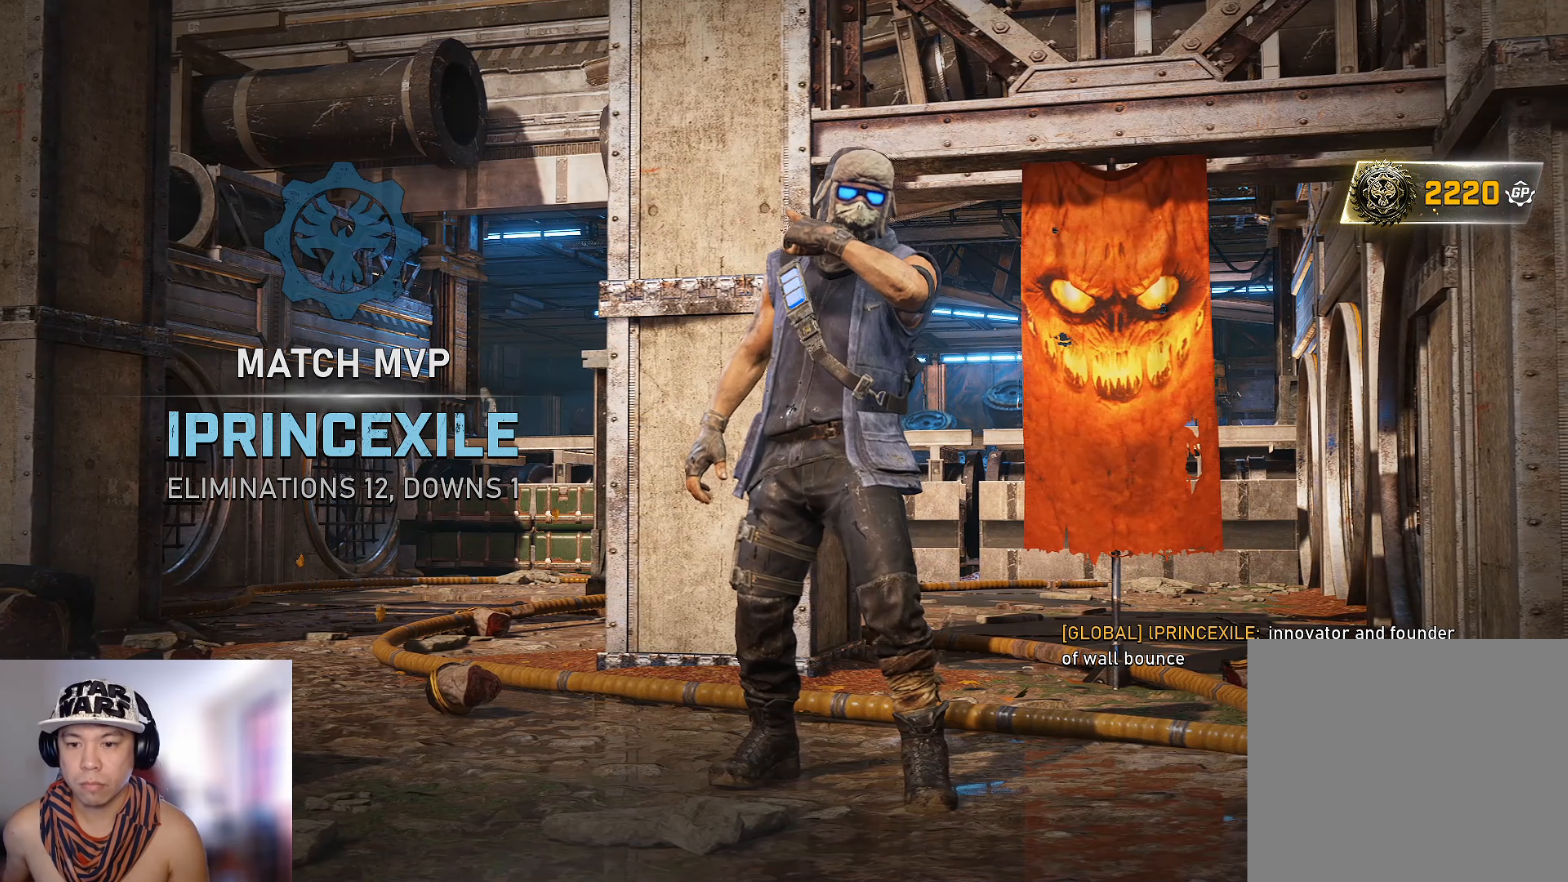
{"buttons": [], "left_stick": "center", "right_stick": "center", "events": [[34, "R3", "up"], [267, "R3", "down"], [367, "R3", "up"]]}
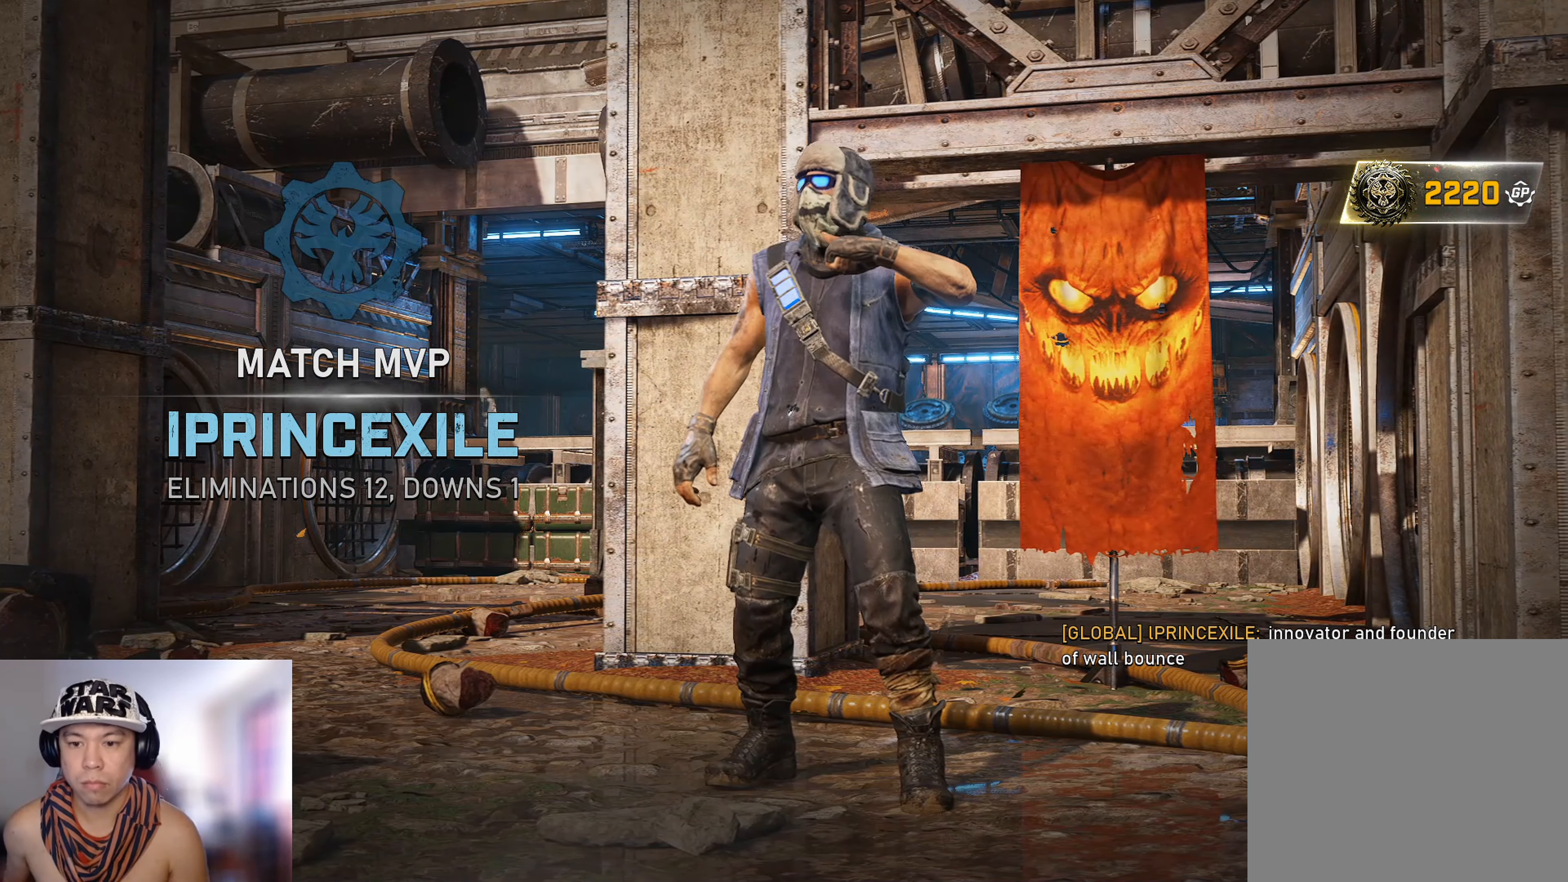
{"buttons": [], "left_stick": "center", "right_stick": "center", "events": [[117, "R3", "down"], [217, "R3", "up"], [300, "R3", "down"], [434, "R3", "up"]]}
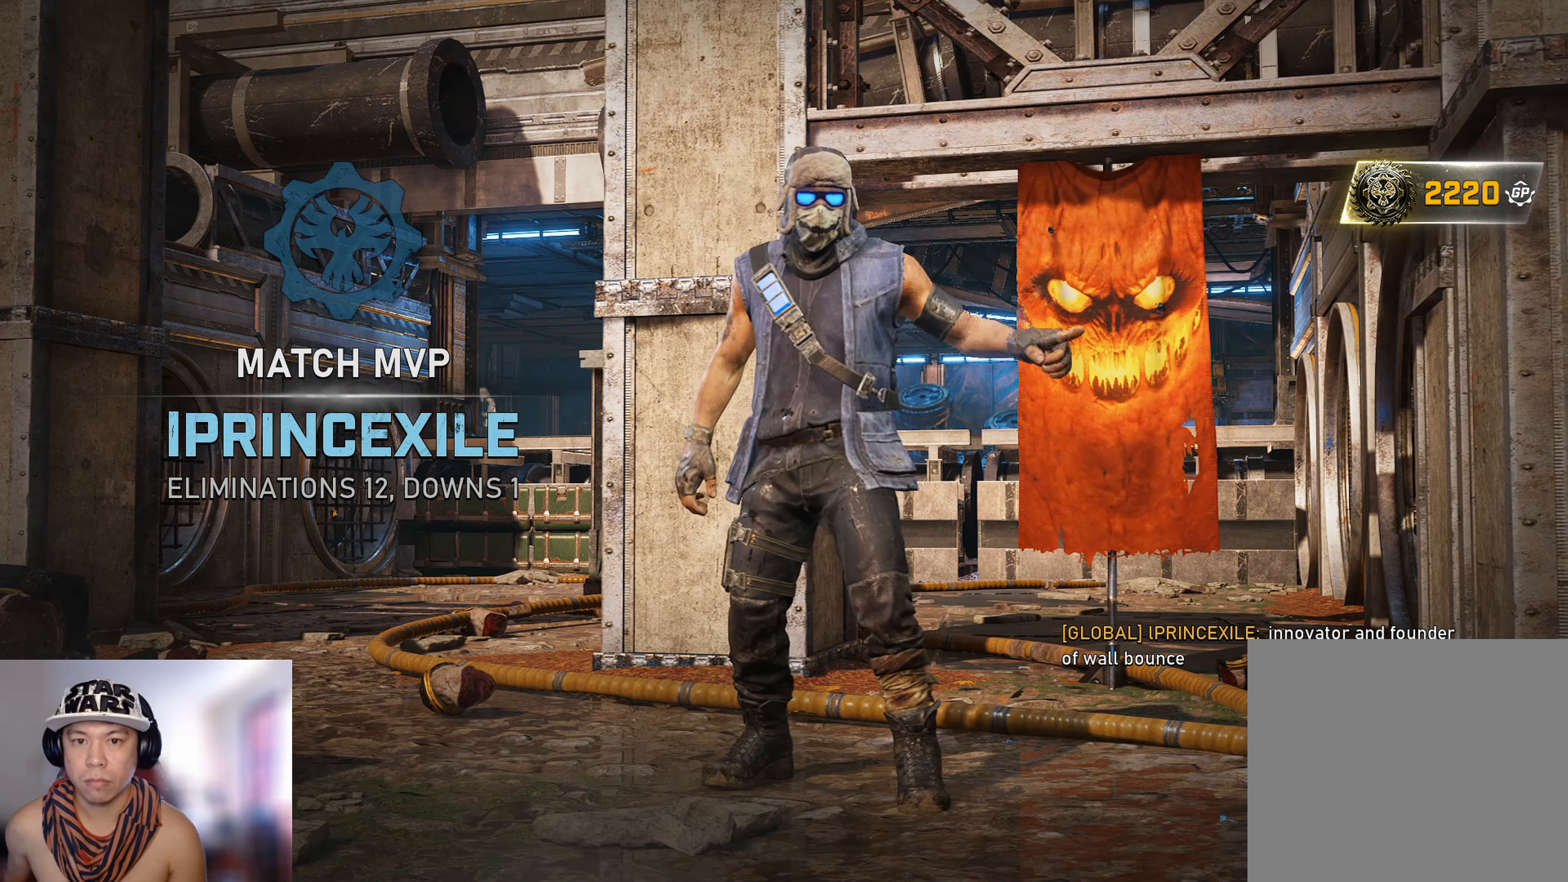
{"buttons": [], "left_stick": "center", "right_stick": "center", "events": []}
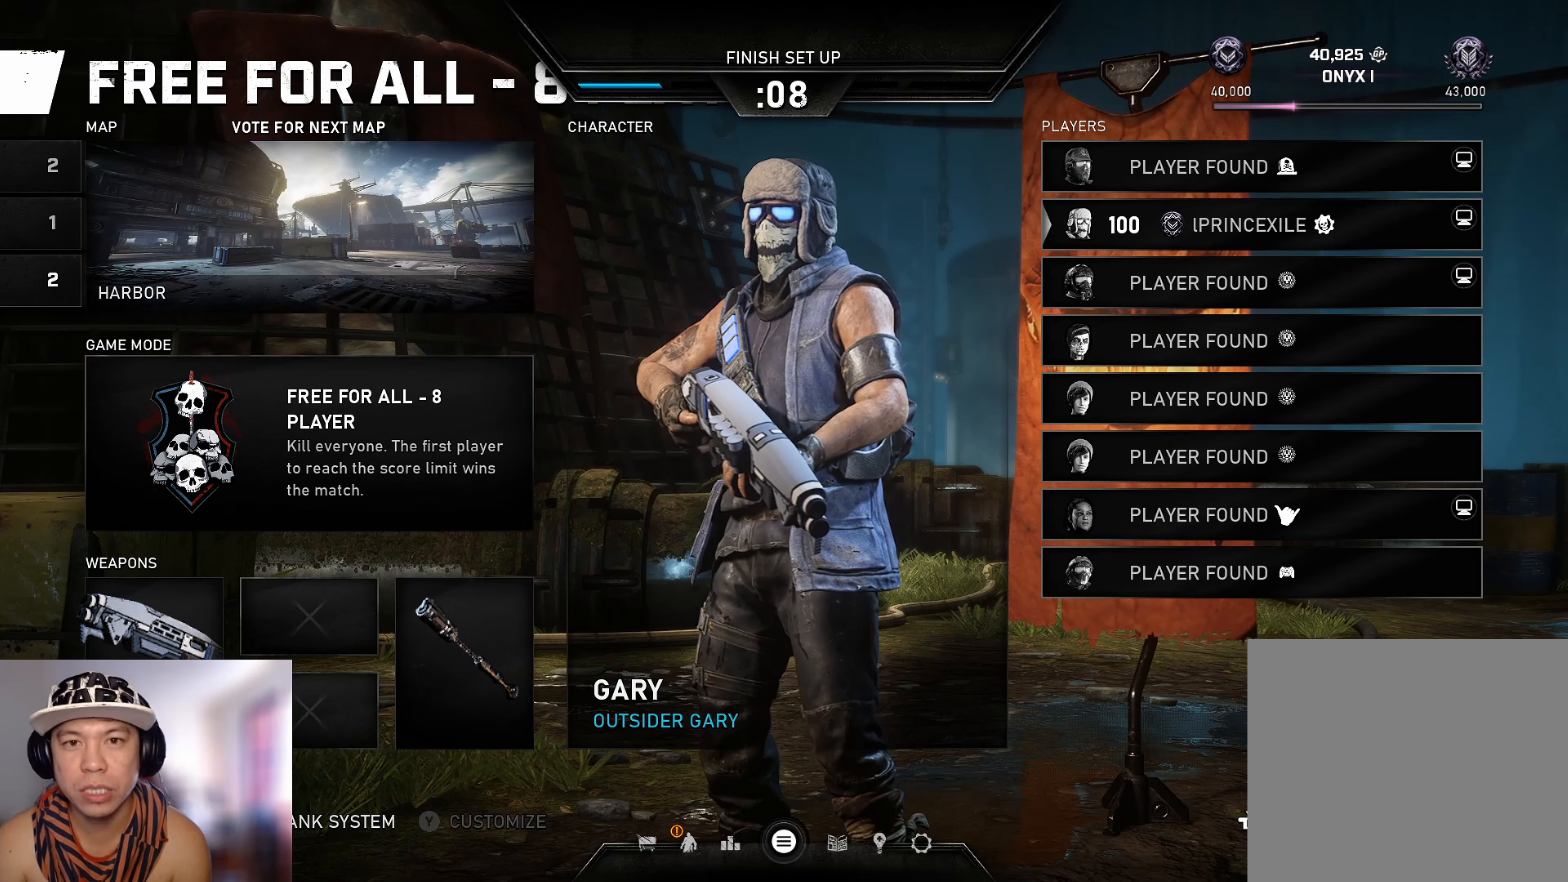
{"buttons": [], "left_stick": "center", "right_stick": "center", "events": []}
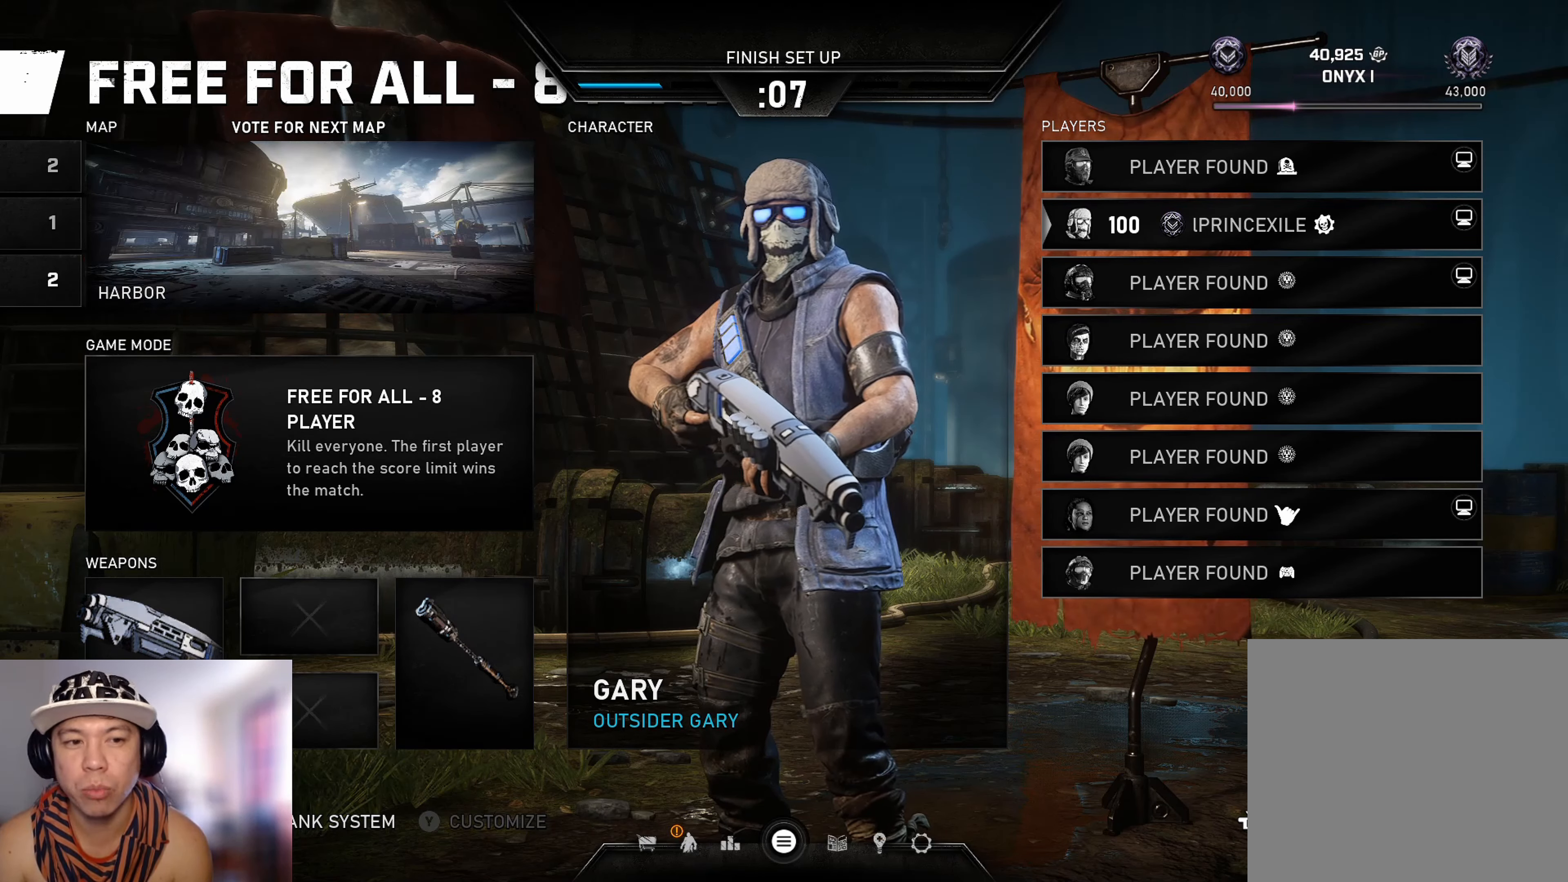
{"buttons": [], "left_stick": "center", "right_stick": "center", "events": []}
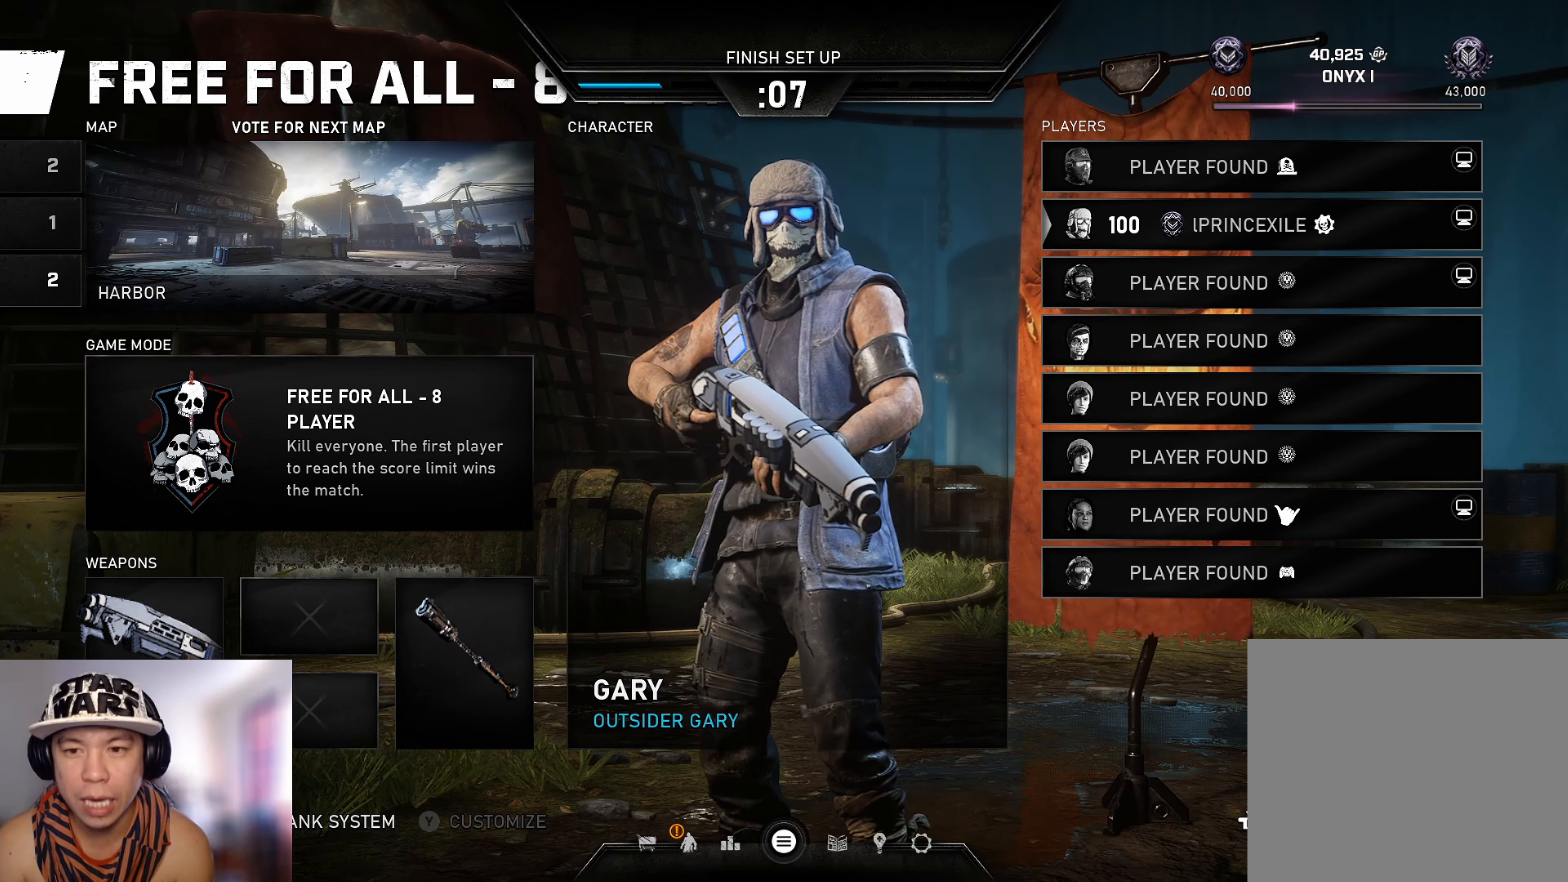
{"buttons": [], "left_stick": "center", "right_stick": "center", "events": []}
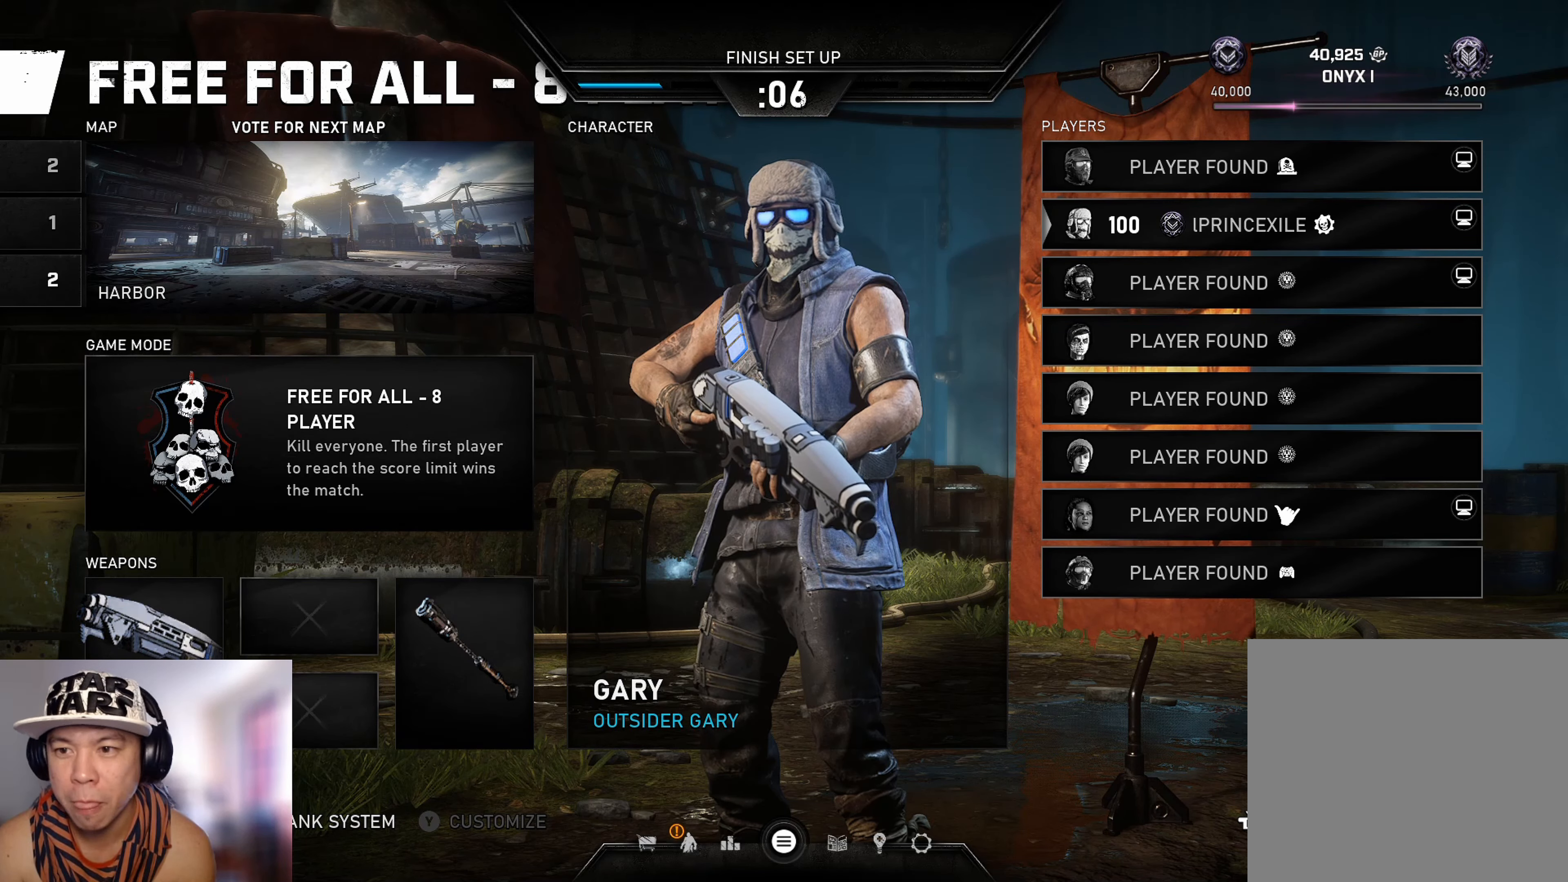
{"buttons": [], "left_stick": "center", "right_stick": "center", "events": []}
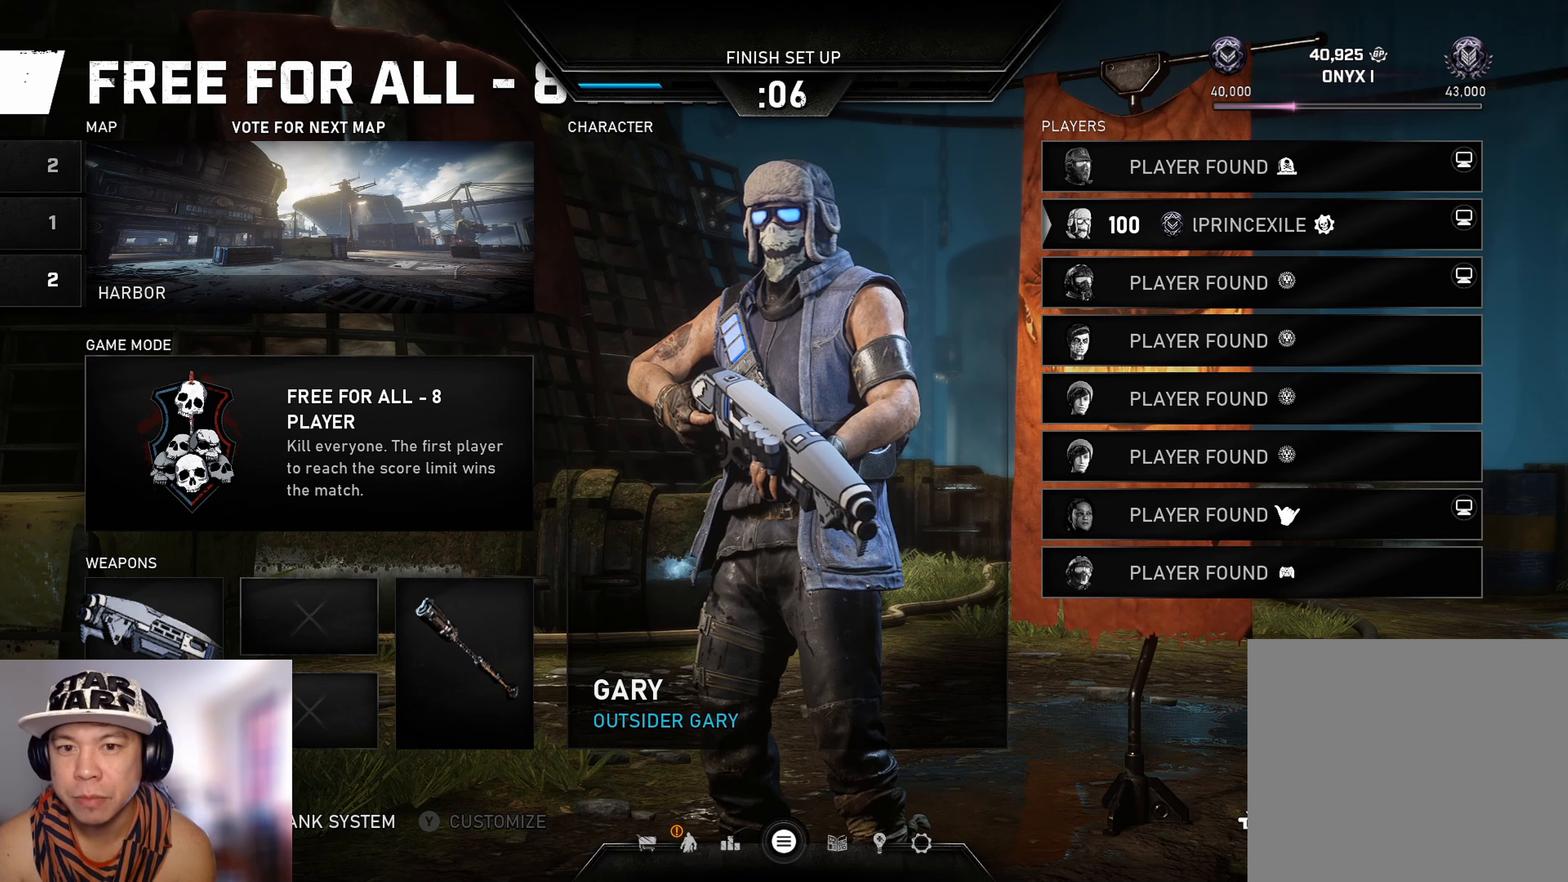
{"buttons": [], "left_stick": "center", "right_stick": "left", "events": [[250, "right_stick", "left"]]}
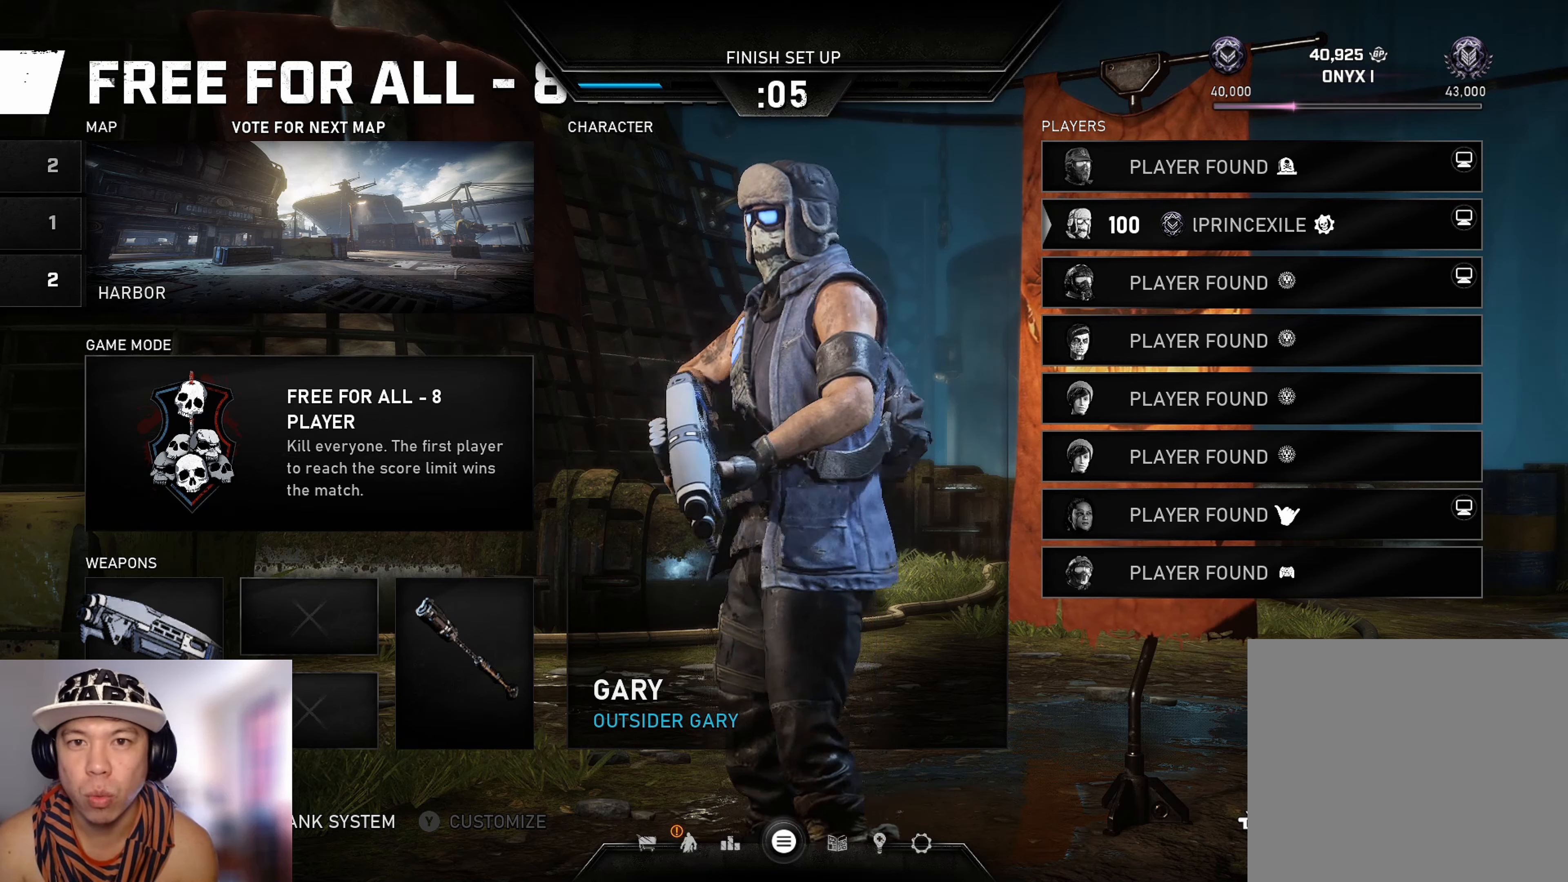
{"buttons": [], "left_stick": "center", "right_stick": "center", "events": [[250, "right_stick", "center"]]}
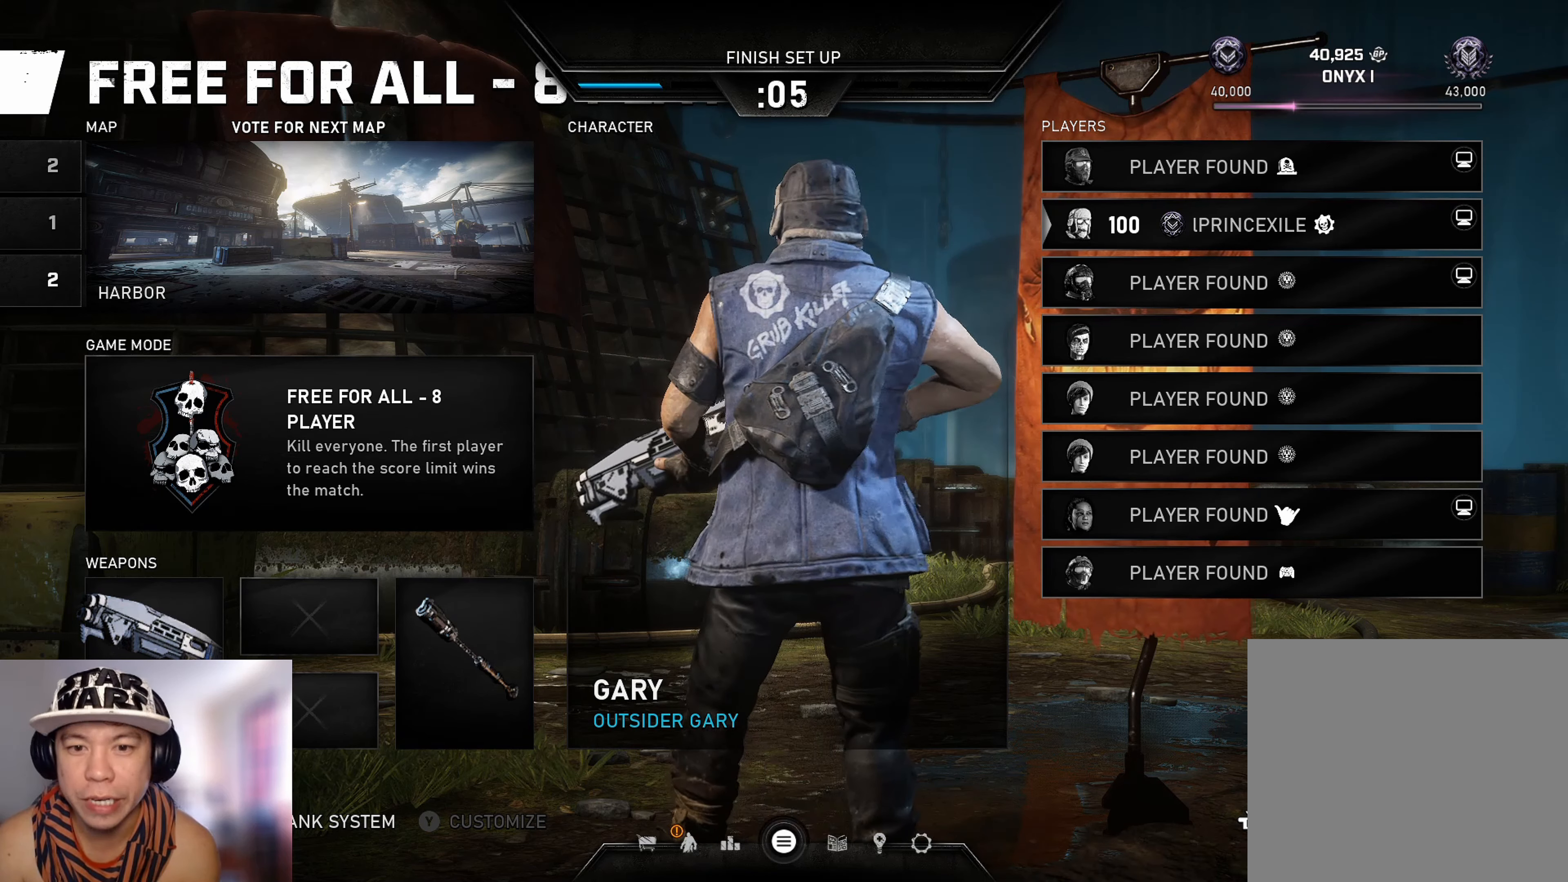
{"buttons": [], "left_stick": "center", "right_stick": "right", "events": [[351, "right_stick", "right"]]}
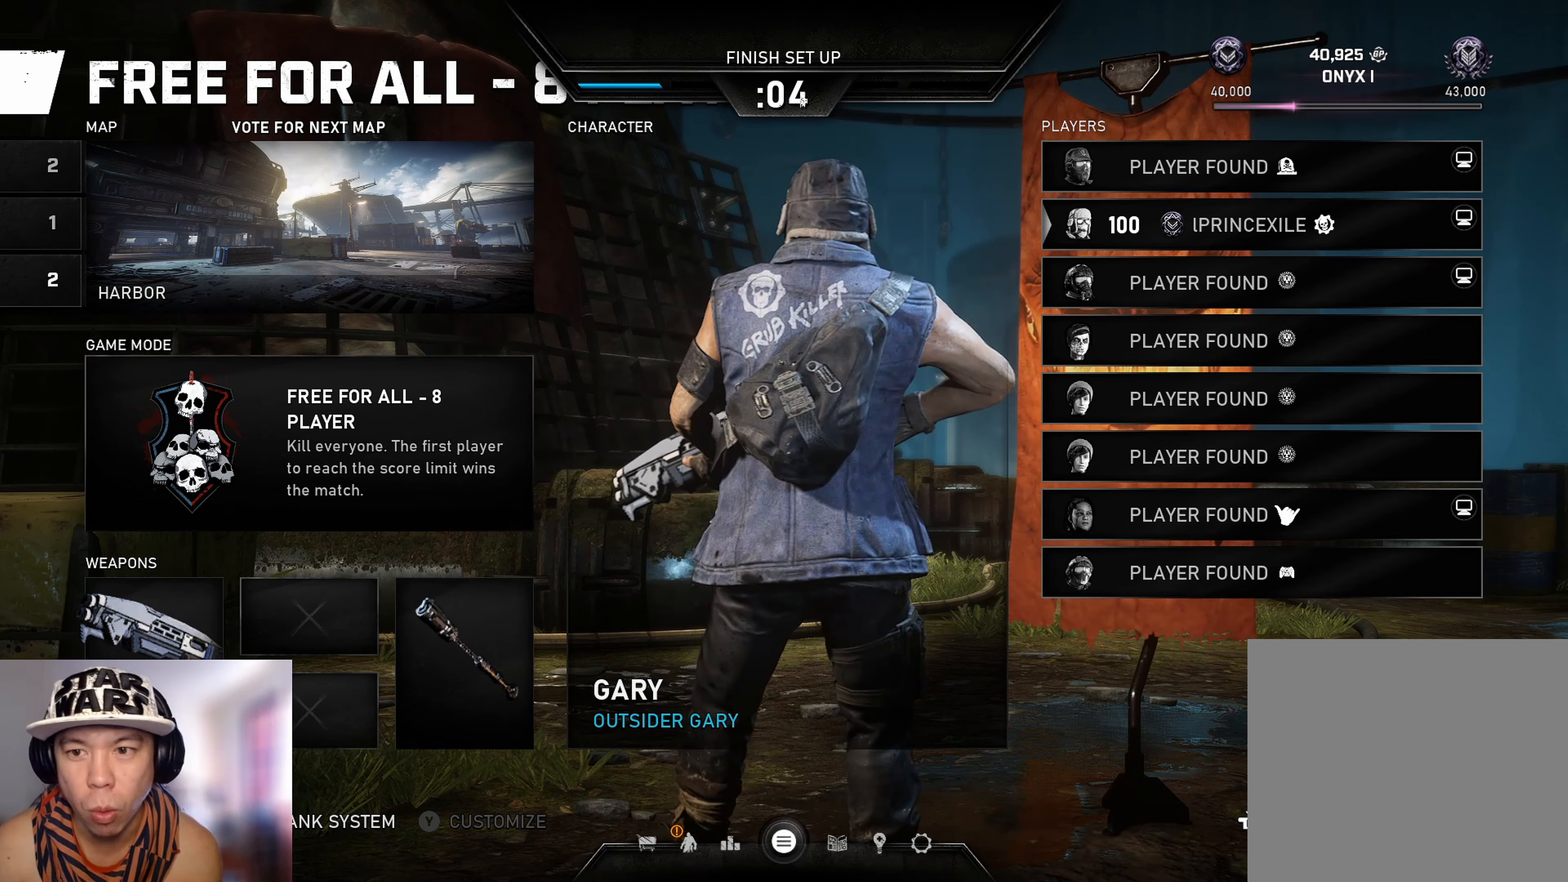
{"buttons": [], "left_stick": "center", "right_stick": "center", "events": [[16, "right_stick", "center"]]}